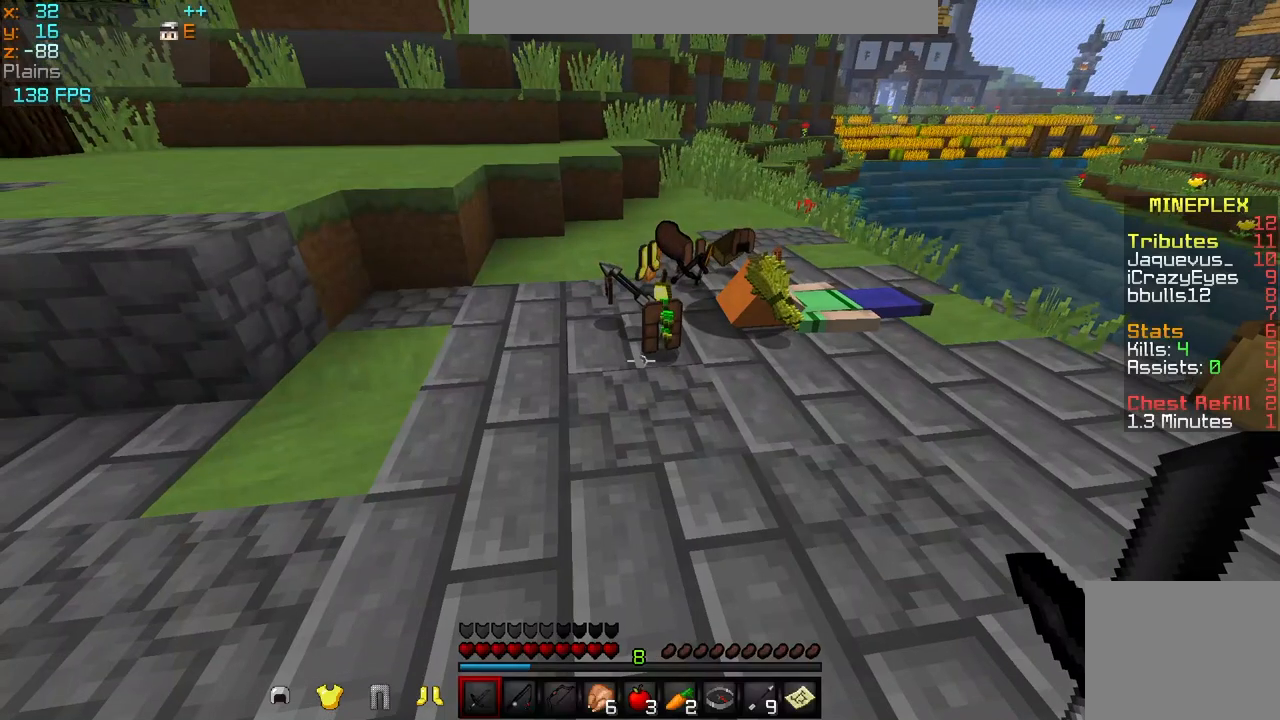
Gameplay with keyboard; each line is a JSON object with the keys held at the frame after it. "events" lists presses ("down") and releases ("up") of "a", "d", "s" and "w" between this image and that frame as [ms after this image, input, new state], when the widget could be followed in between. No other keys are recorded. Mouse input is not recorded.
{"keys": ["w"], "events": [[375, "w", "down"]]}
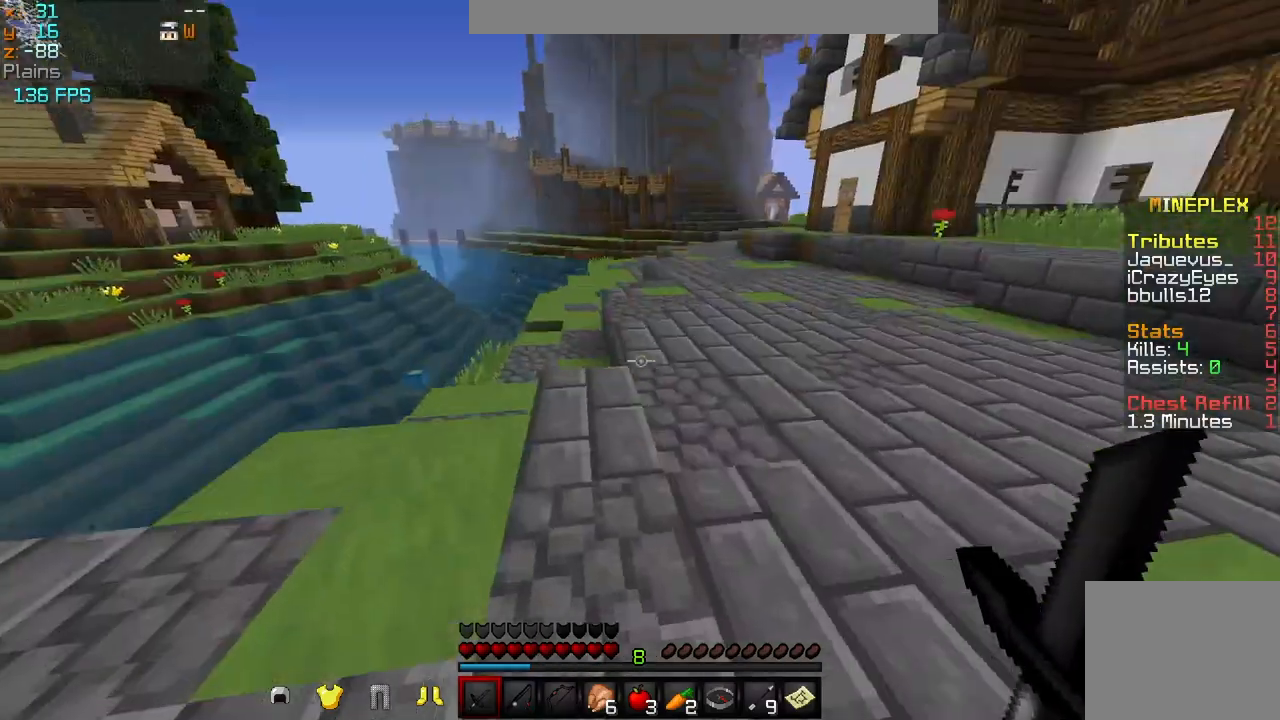
{"keys": ["d", "w"], "events": [[209, "d", "down"]]}
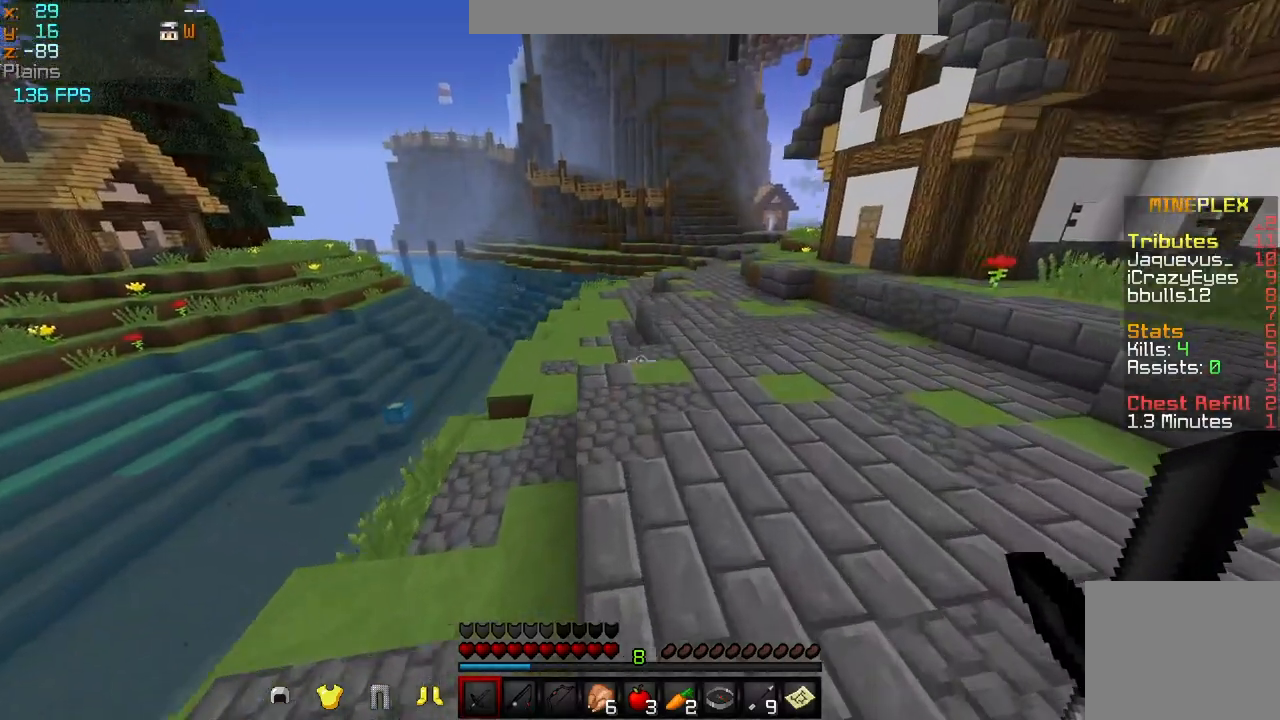
{"keys": ["w"], "events": [[125, "d", "up"]]}
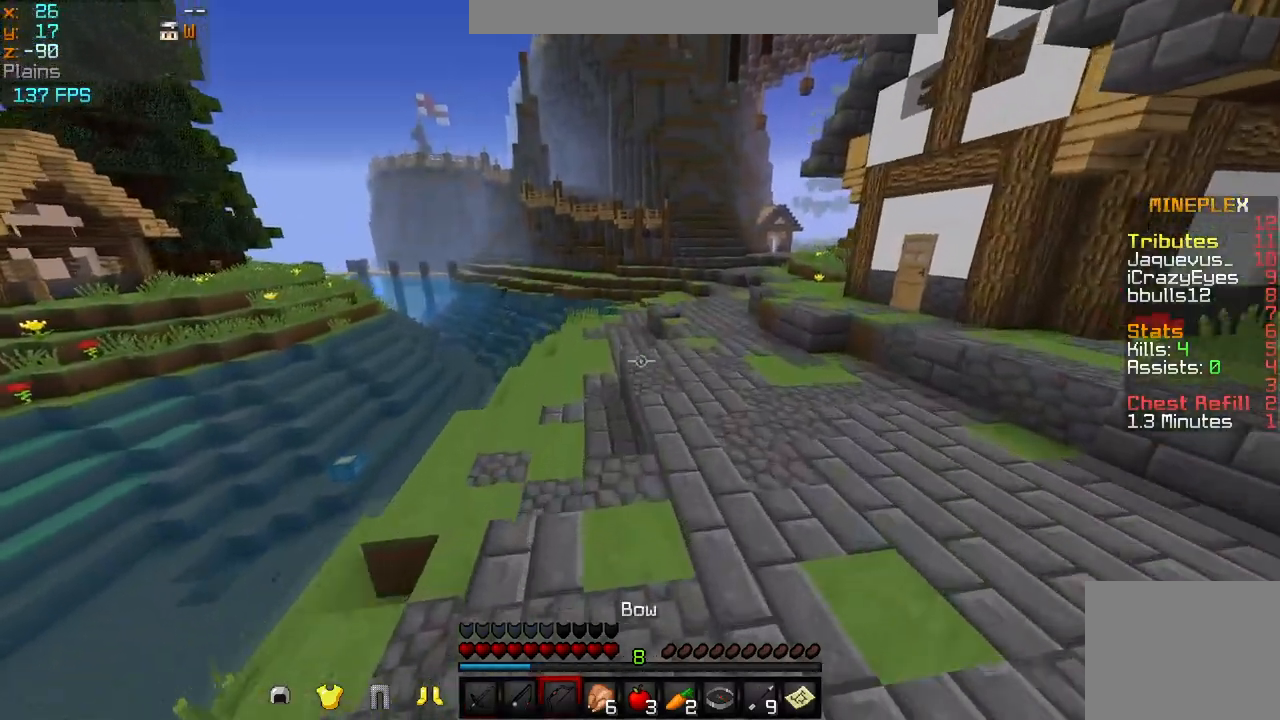
{"keys": ["a", "w"], "events": [[251, "a", "down"]]}
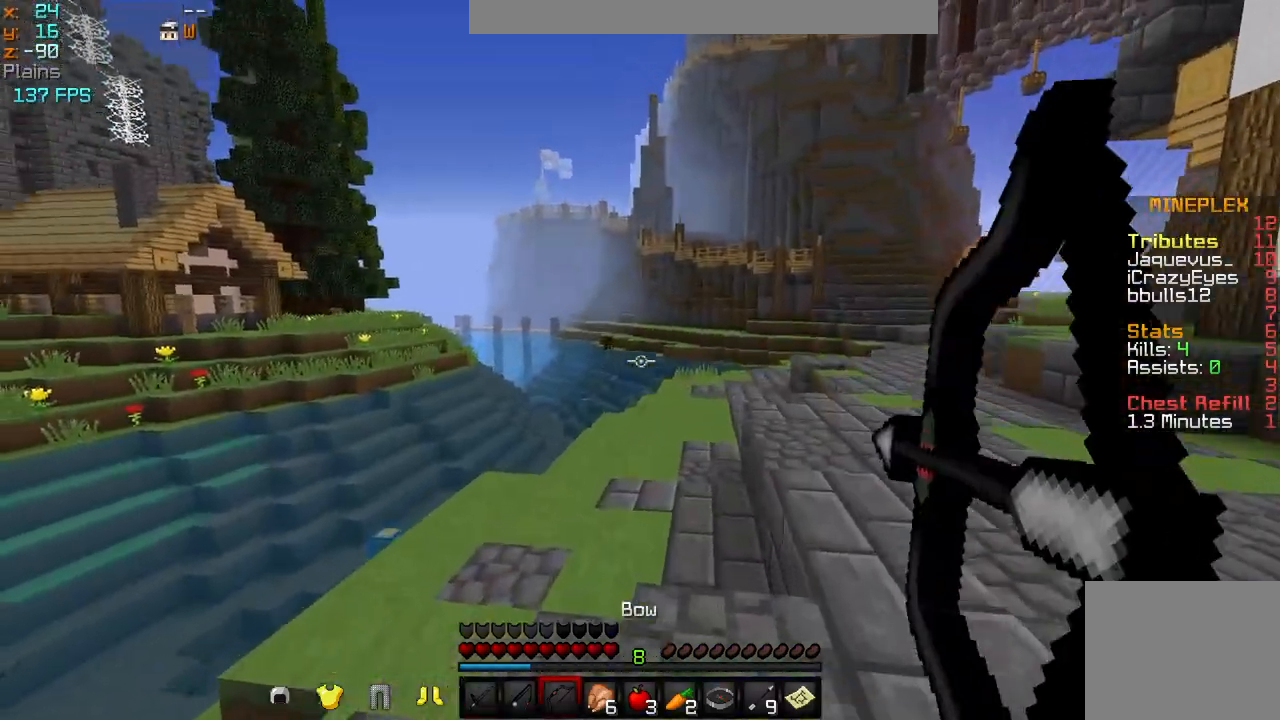
{"keys": ["w"], "events": [[125, "a", "up"]]}
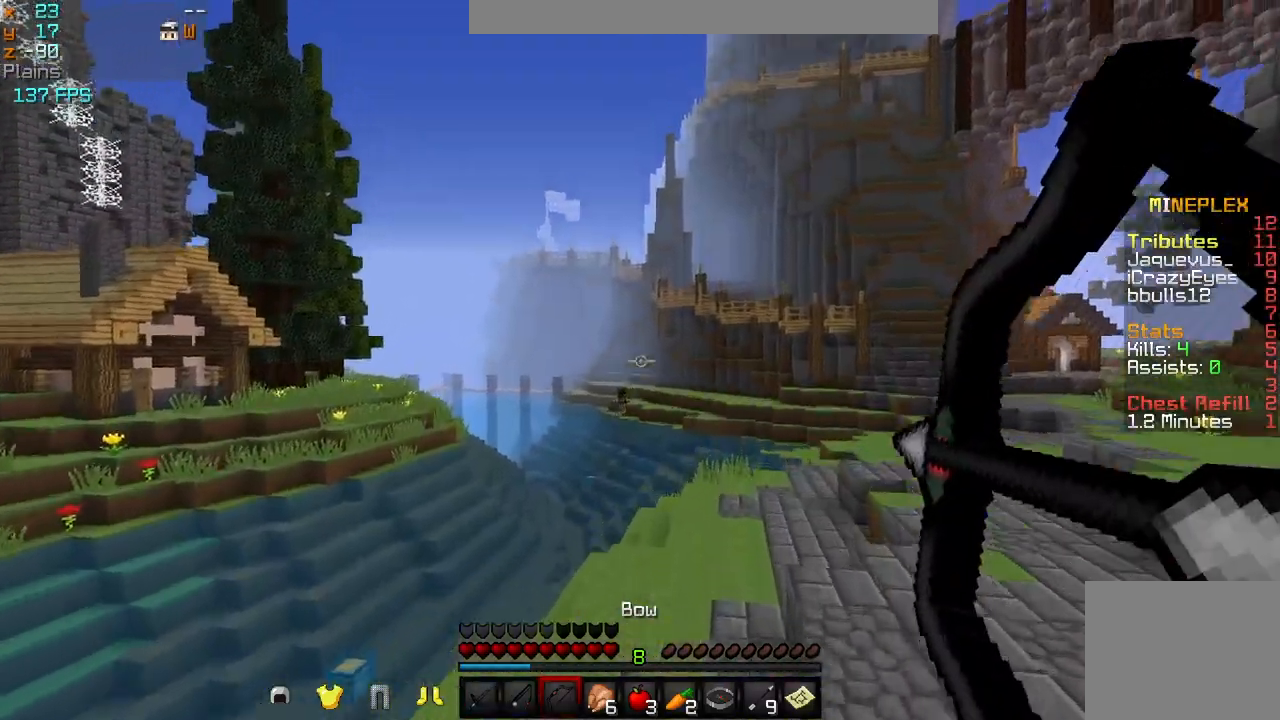
{"keys": ["d", "w"], "events": [[292, "d", "down"]]}
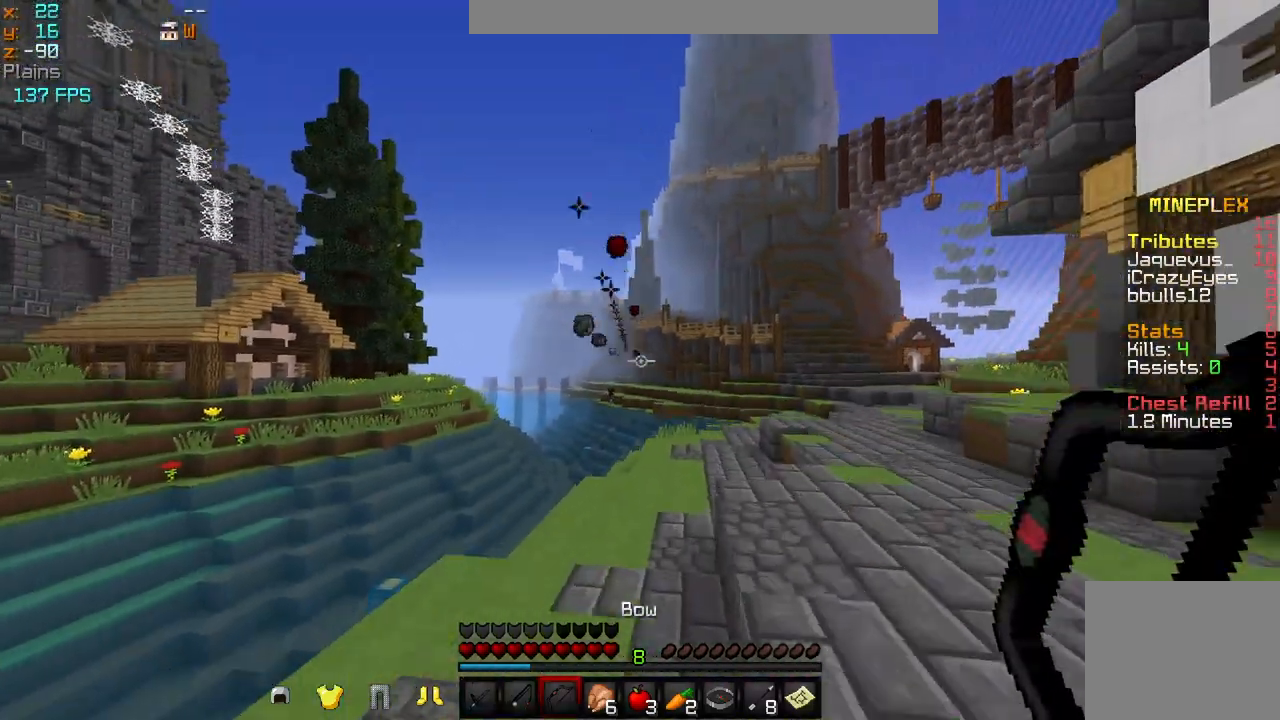
{"keys": ["d", "w"], "events": []}
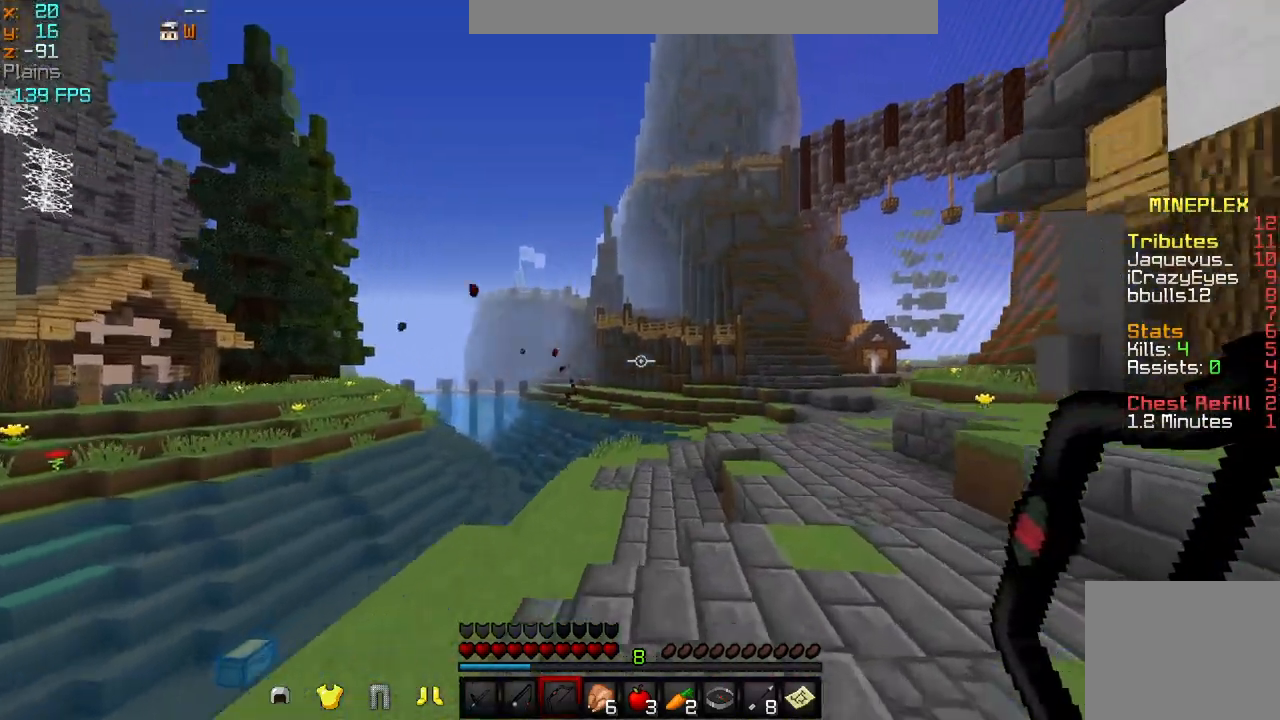
{"keys": ["w"], "events": [[251, "d", "up"]]}
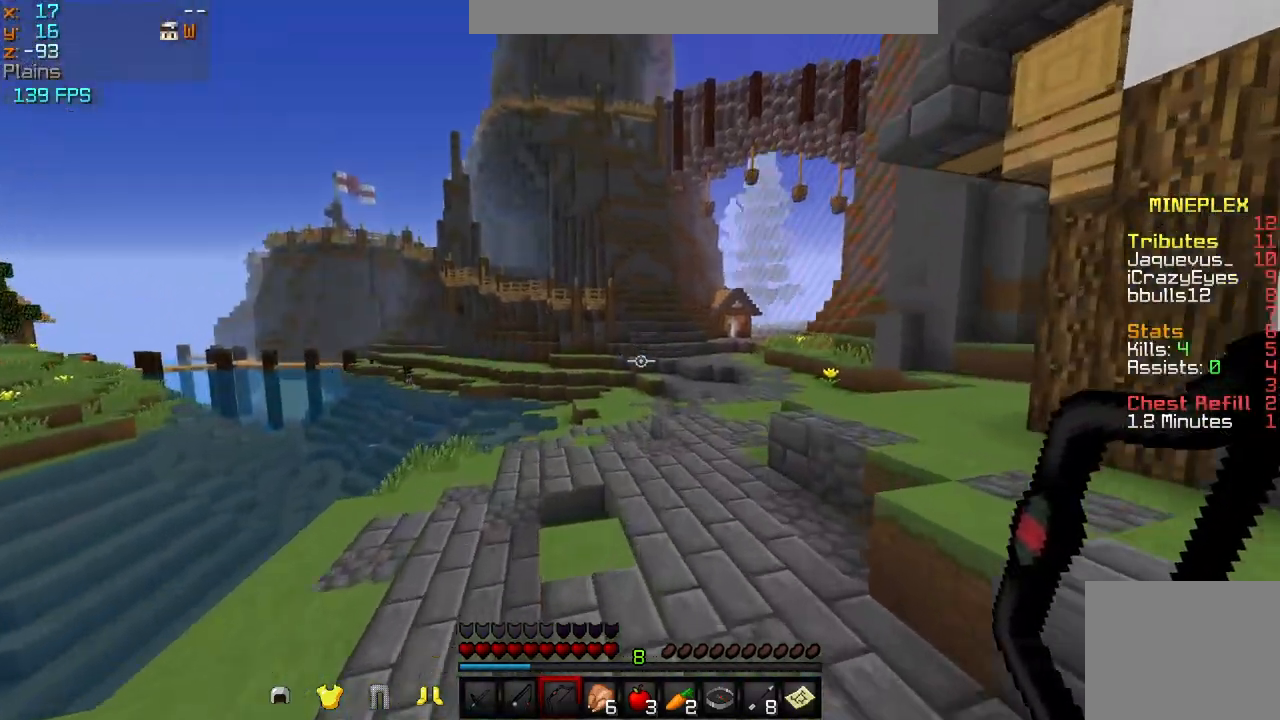
{"keys": ["w"], "events": []}
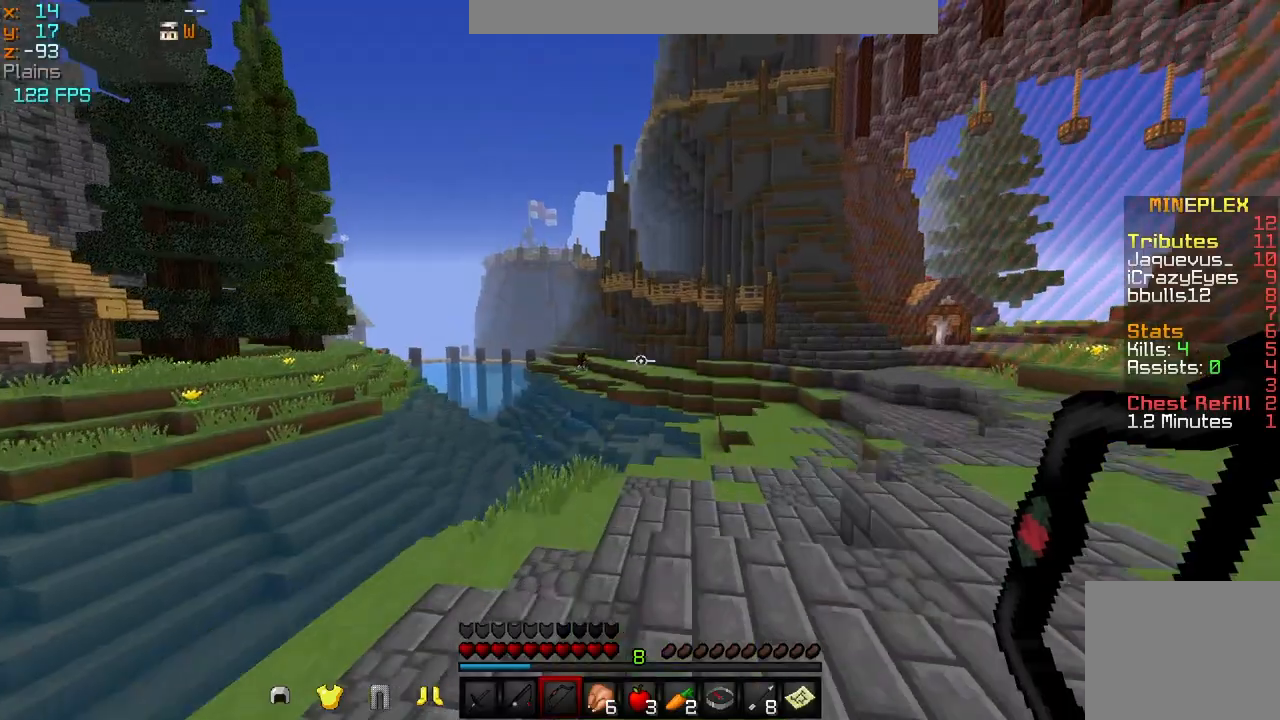
{"keys": ["w"], "events": []}
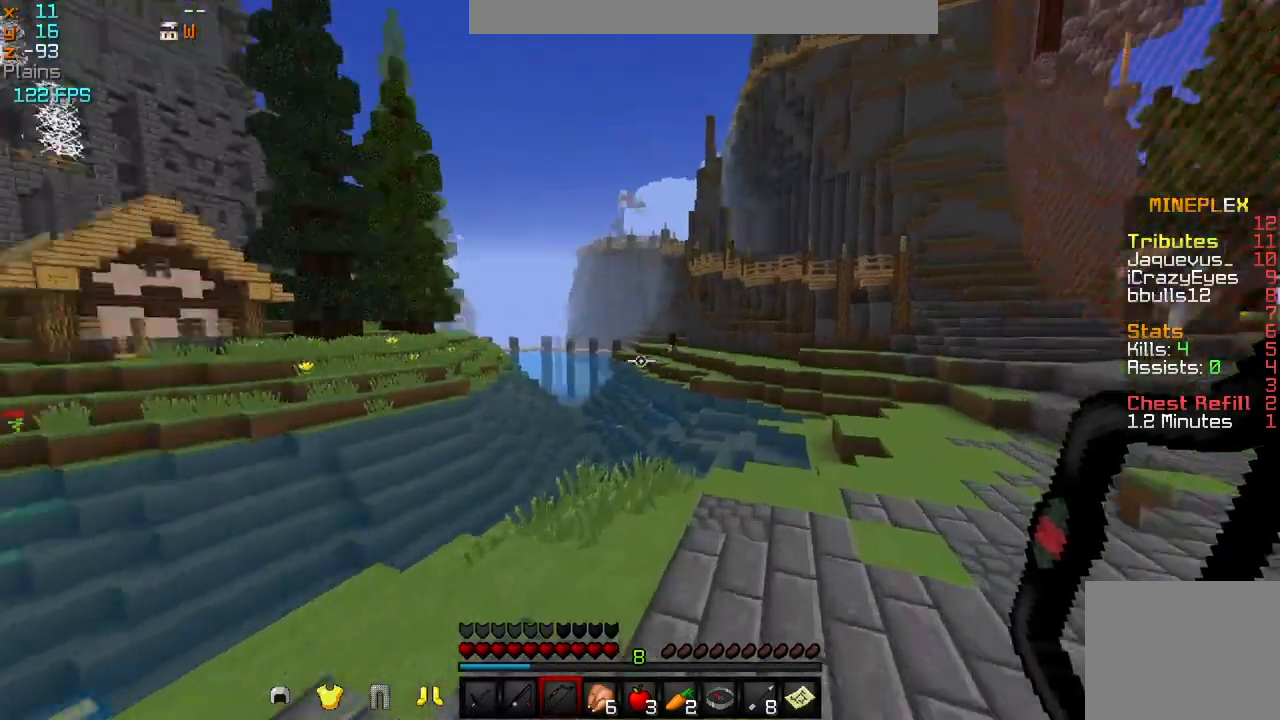
{"keys": ["a", "w"], "events": [[167, "a", "down"]]}
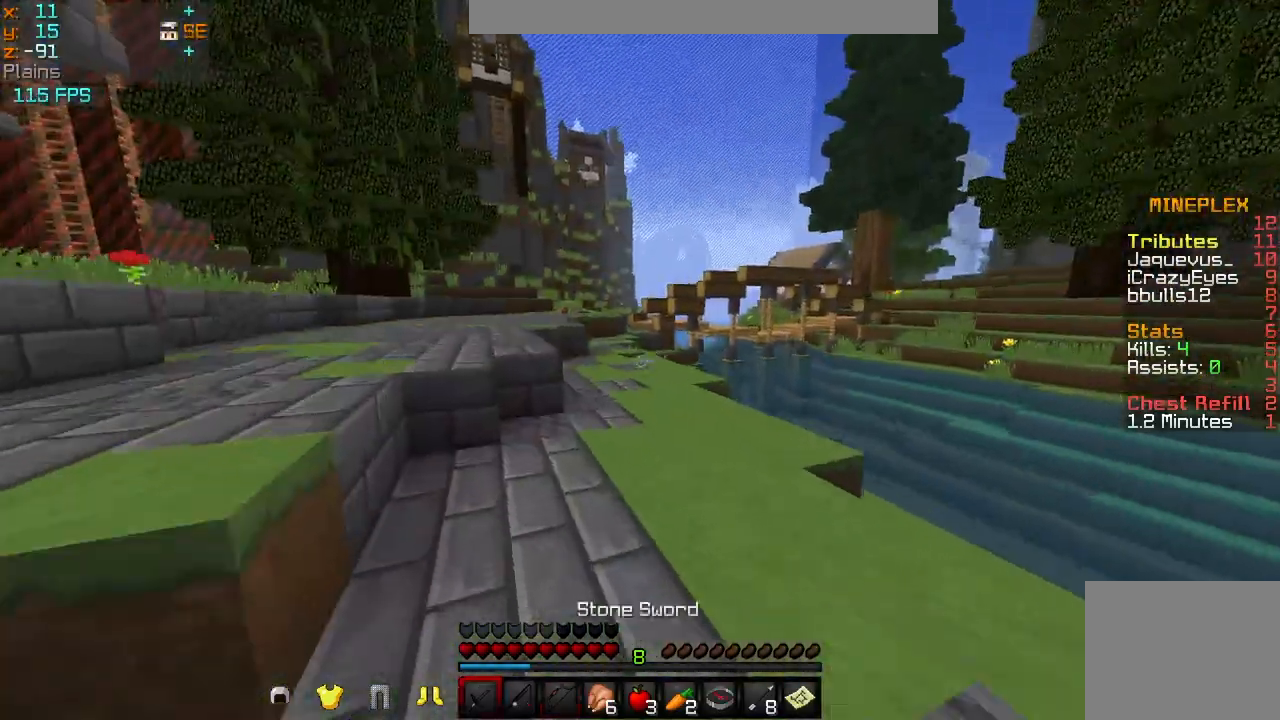
{"keys": ["w"], "events": [[167, "a", "up"]]}
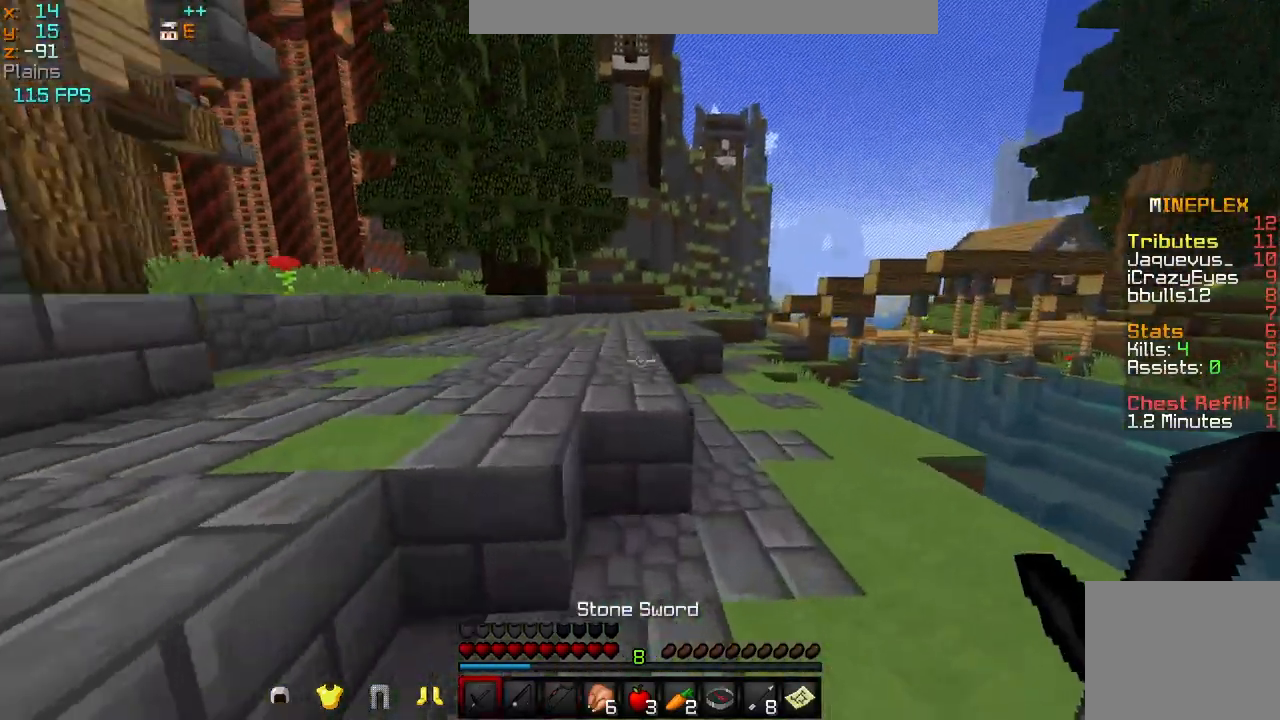
{"keys": ["w"], "events": [[250, "a", "down"], [459, "a", "up"]]}
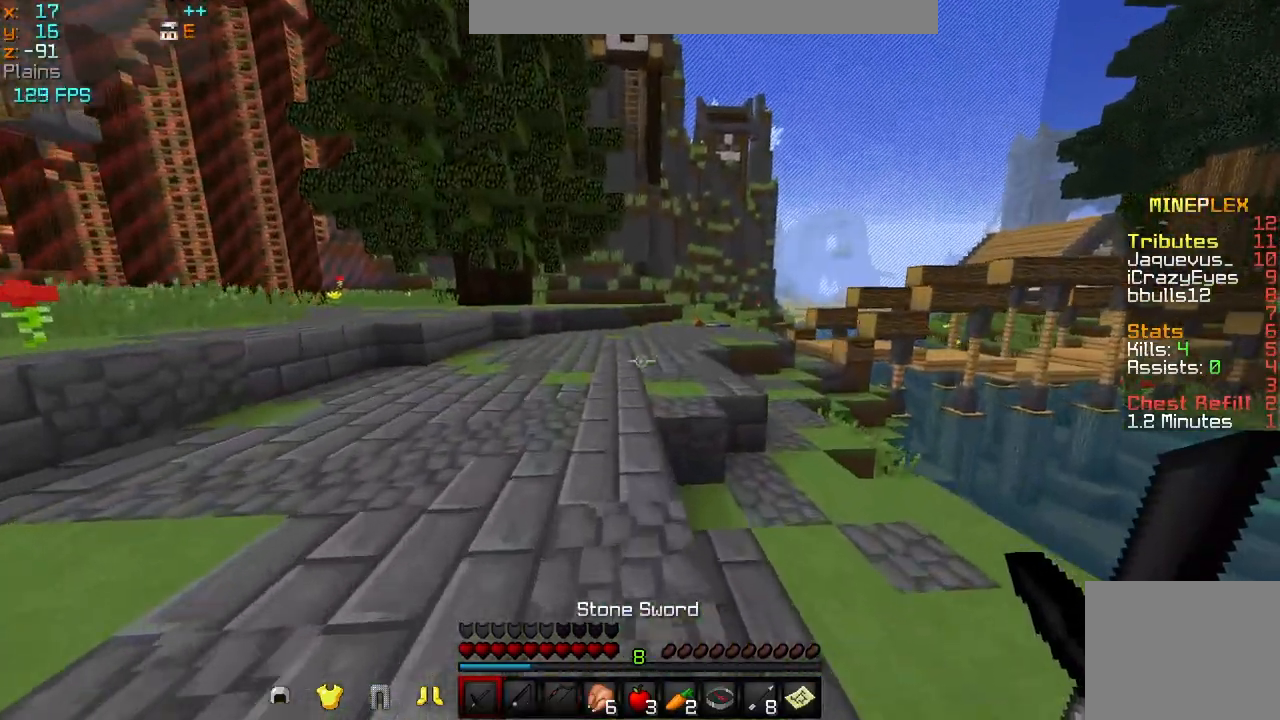
{"keys": ["w"], "events": []}
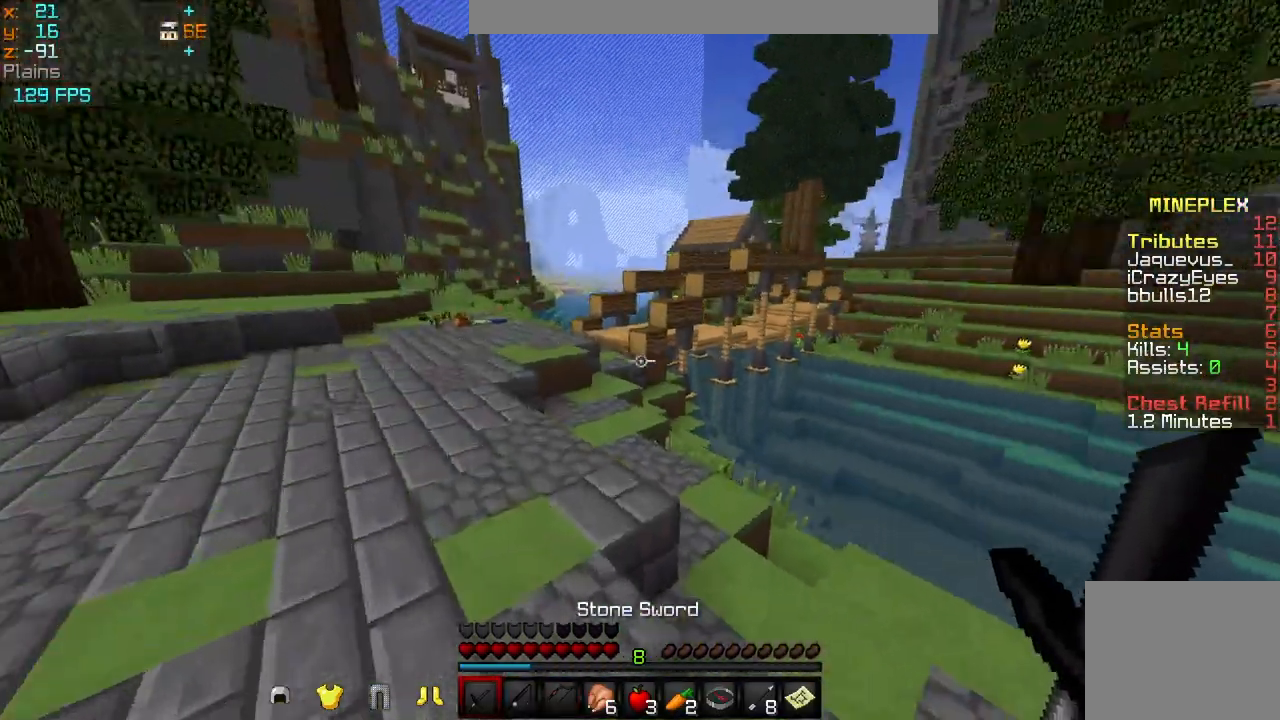
{"keys": ["a", "w"], "events": [[167, "a", "down"]]}
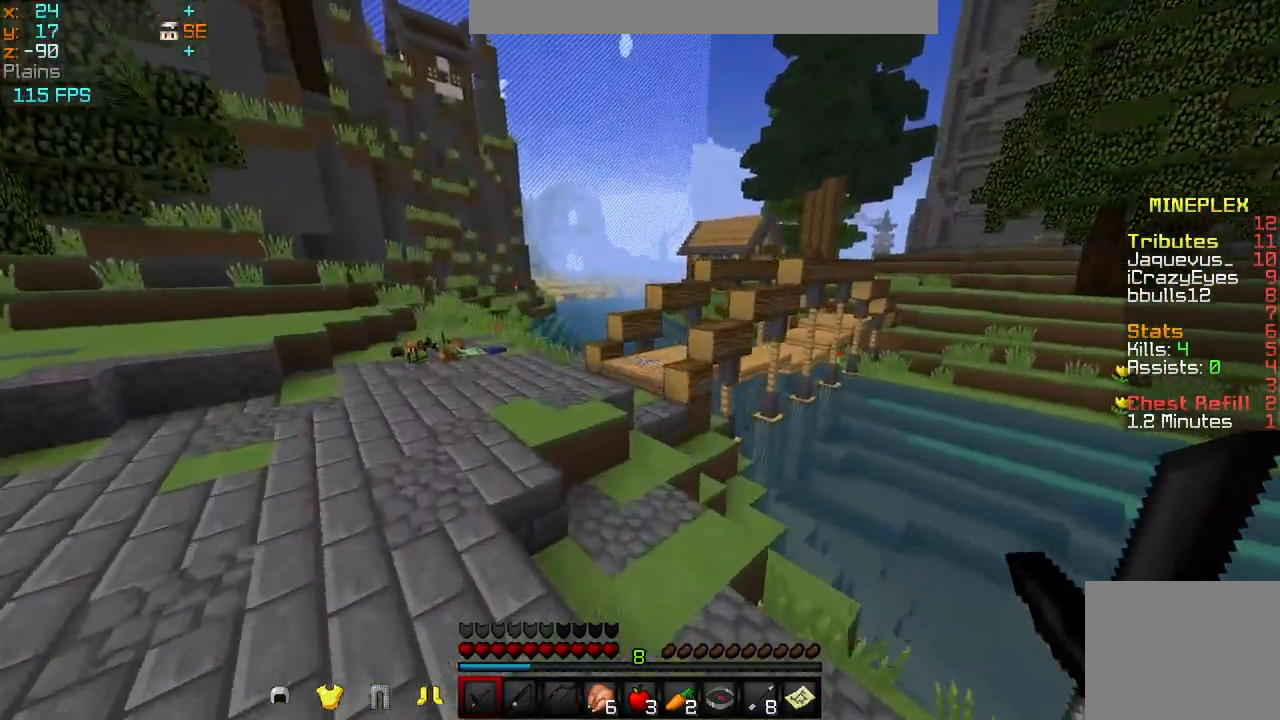
{"keys": ["a", "w"], "events": []}
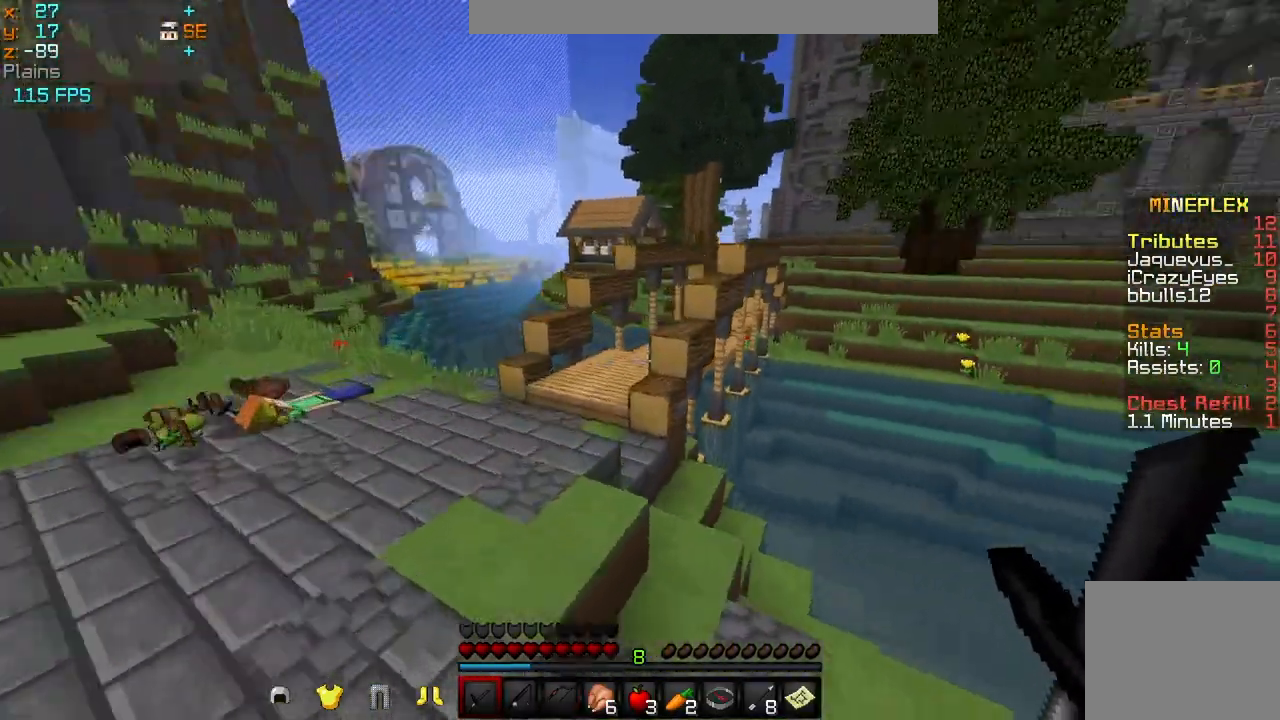
{"keys": ["d", "w"], "events": [[208, "a", "up"], [417, "d", "down"], [459, "d", "up"], [500, "d", "down"]]}
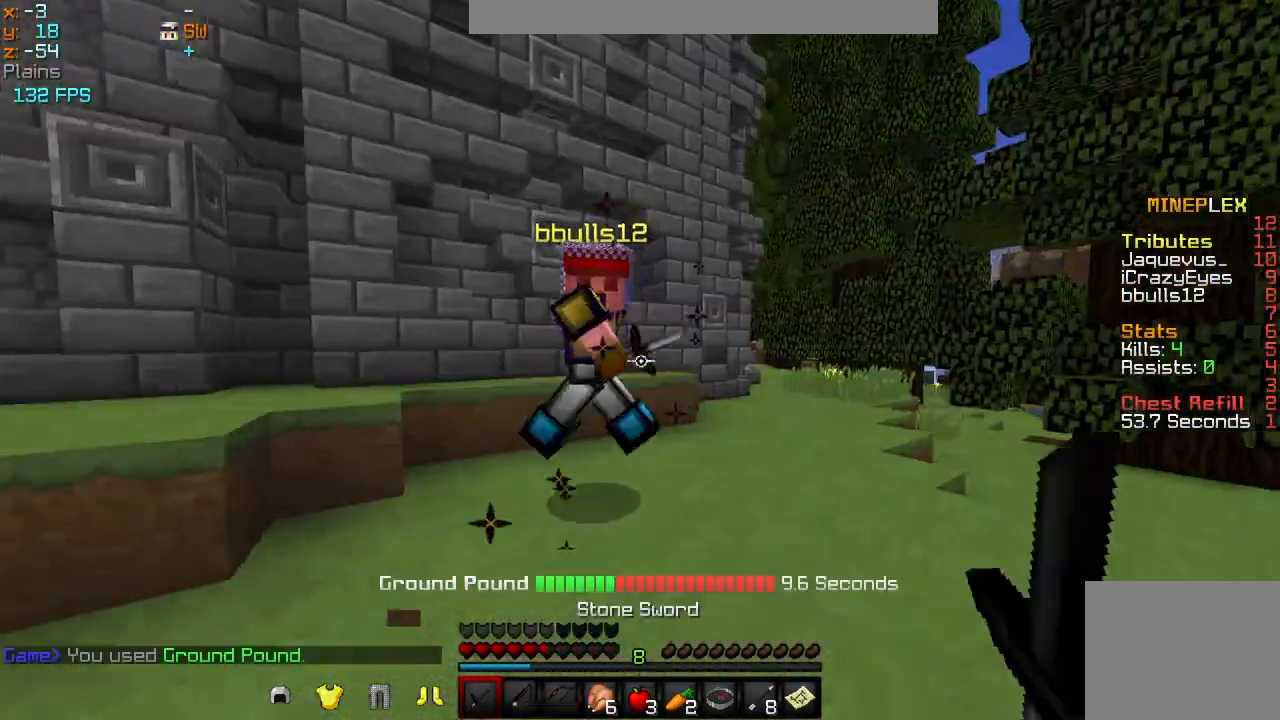
{"keys": ["a", "s"], "events": [[126, "d", "up"], [167, "a", "down"], [418, "w", "up"], [501, "s", "down"]]}
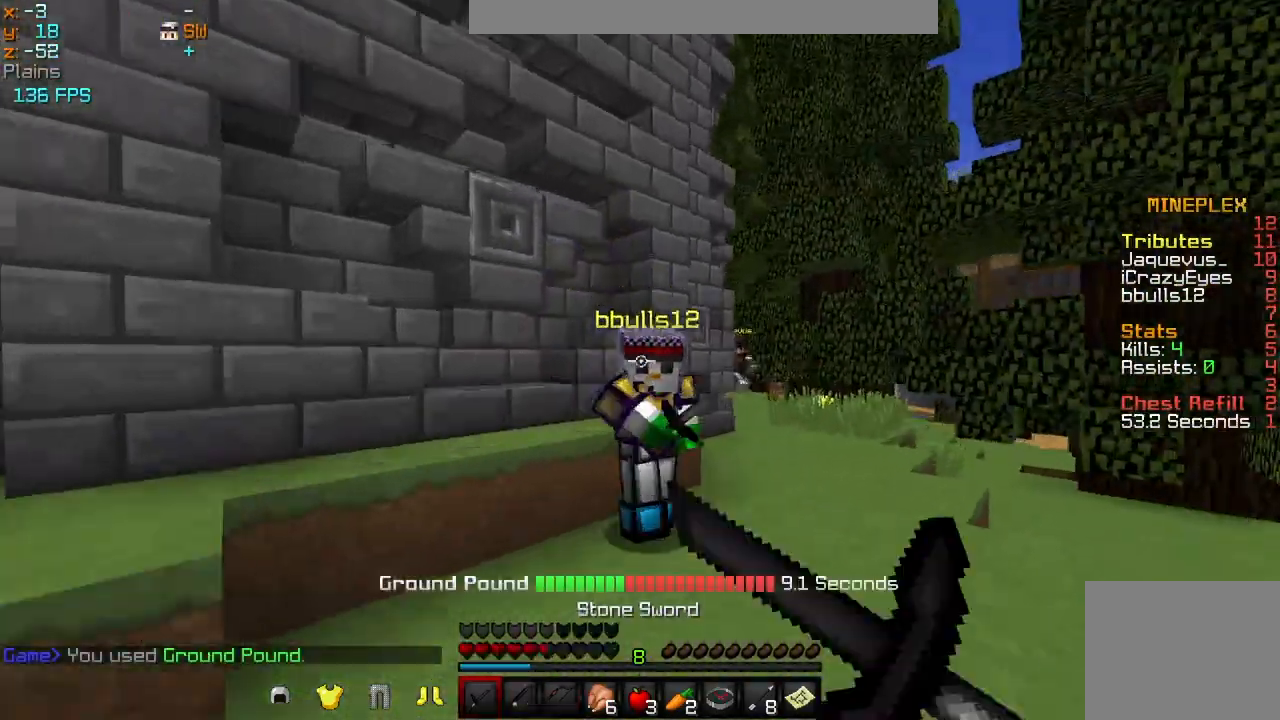
{"keys": ["a", "s"], "events": [[83, "a", "up"], [292, "a", "down"]]}
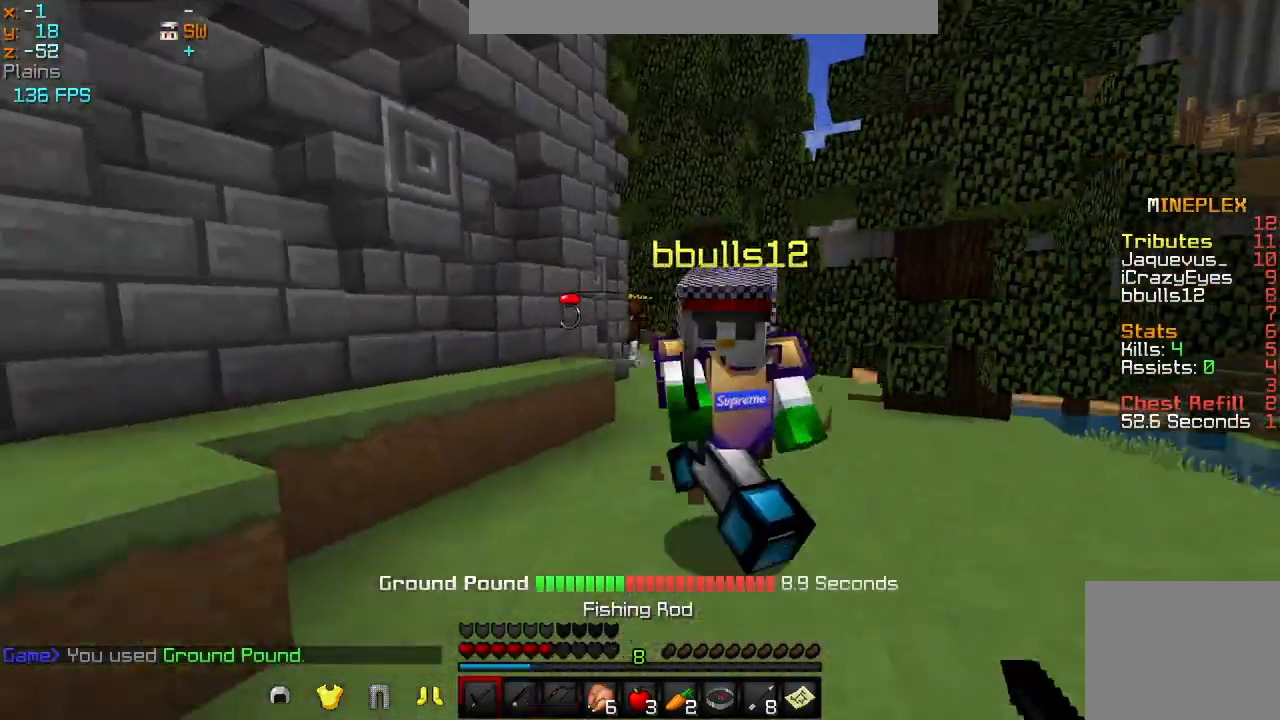
{"keys": ["w"], "events": [[126, "s", "up"], [209, "w", "down"], [251, "a", "up"]]}
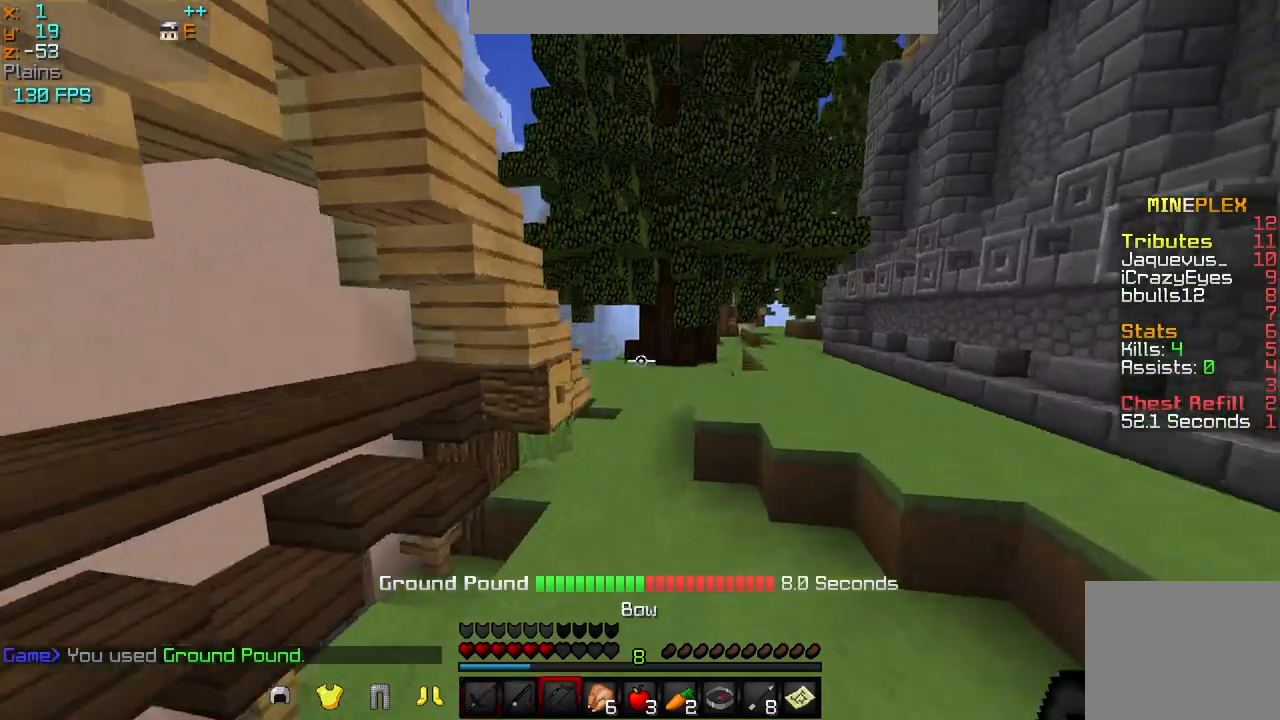
{"keys": ["w"], "events": []}
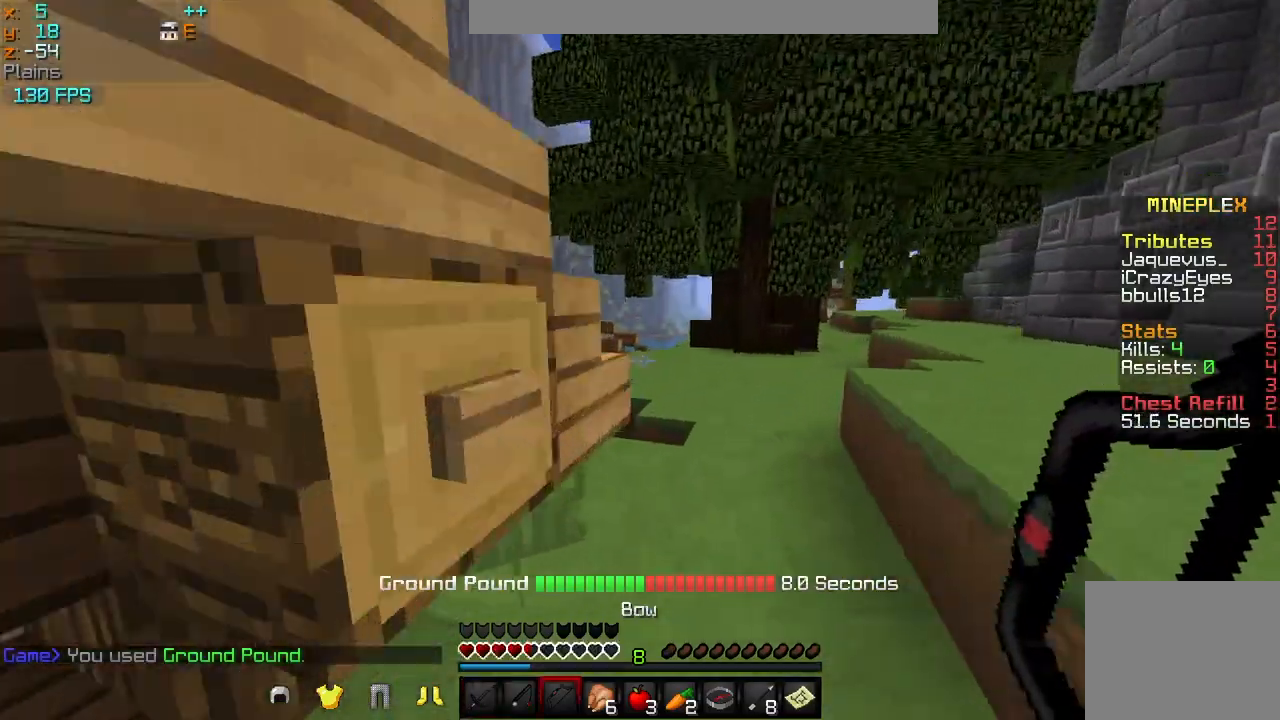
{"keys": ["w"], "events": [[126, "d", "down"], [501, "d", "up"]]}
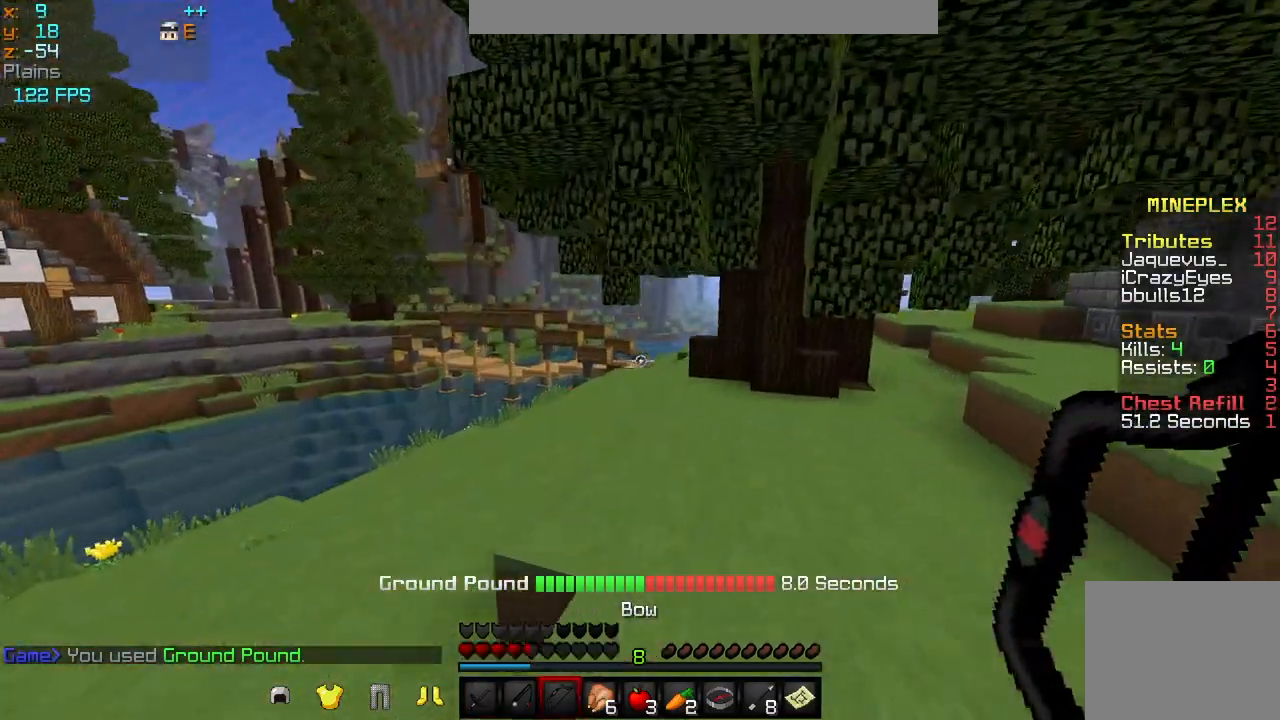
{"keys": ["w"], "events": [[125, "a", "down"], [250, "a", "up"]]}
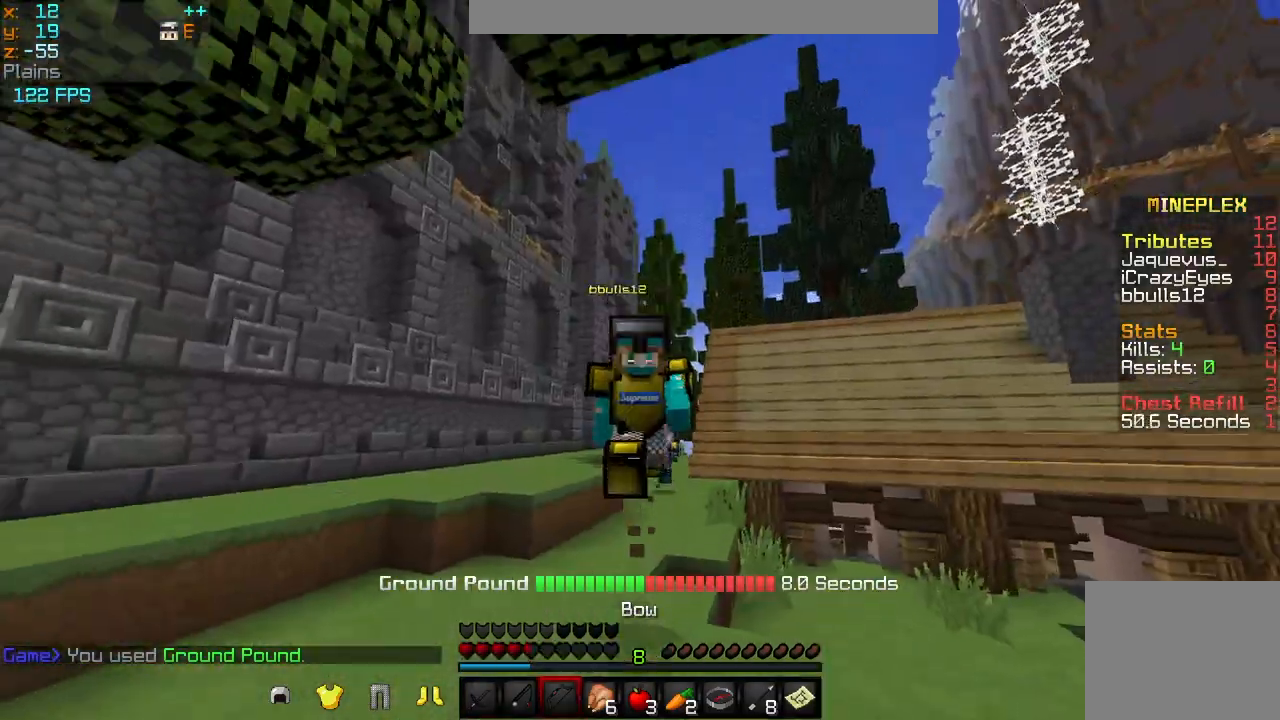
{"keys": ["w"], "events": []}
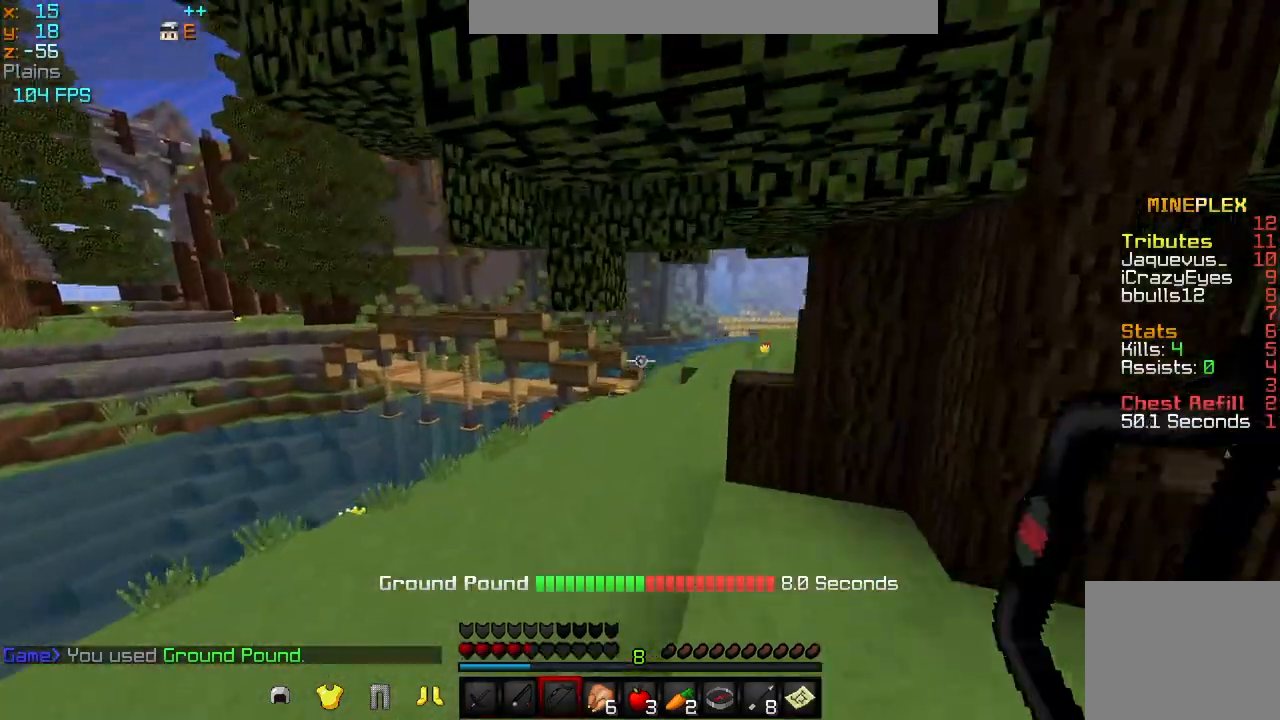
{"keys": ["a", "w"], "events": [[500, "a", "down"]]}
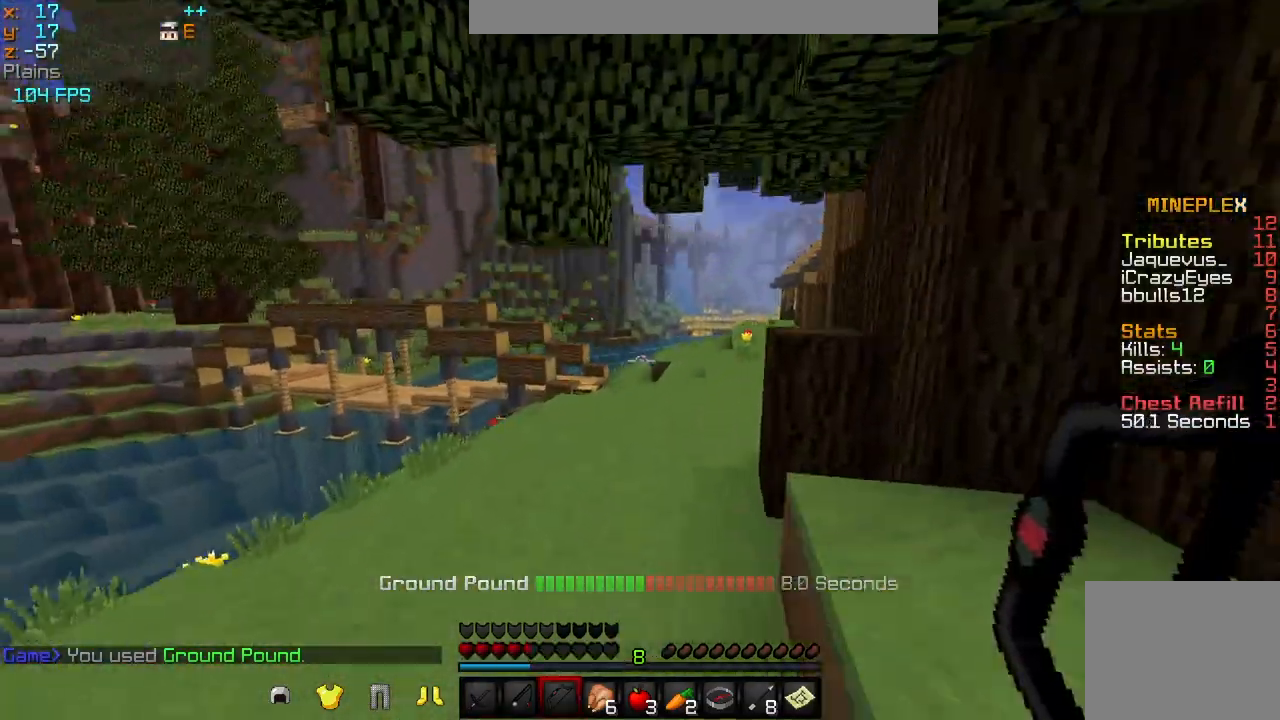
{"keys": ["w"], "events": [[167, "a", "up"]]}
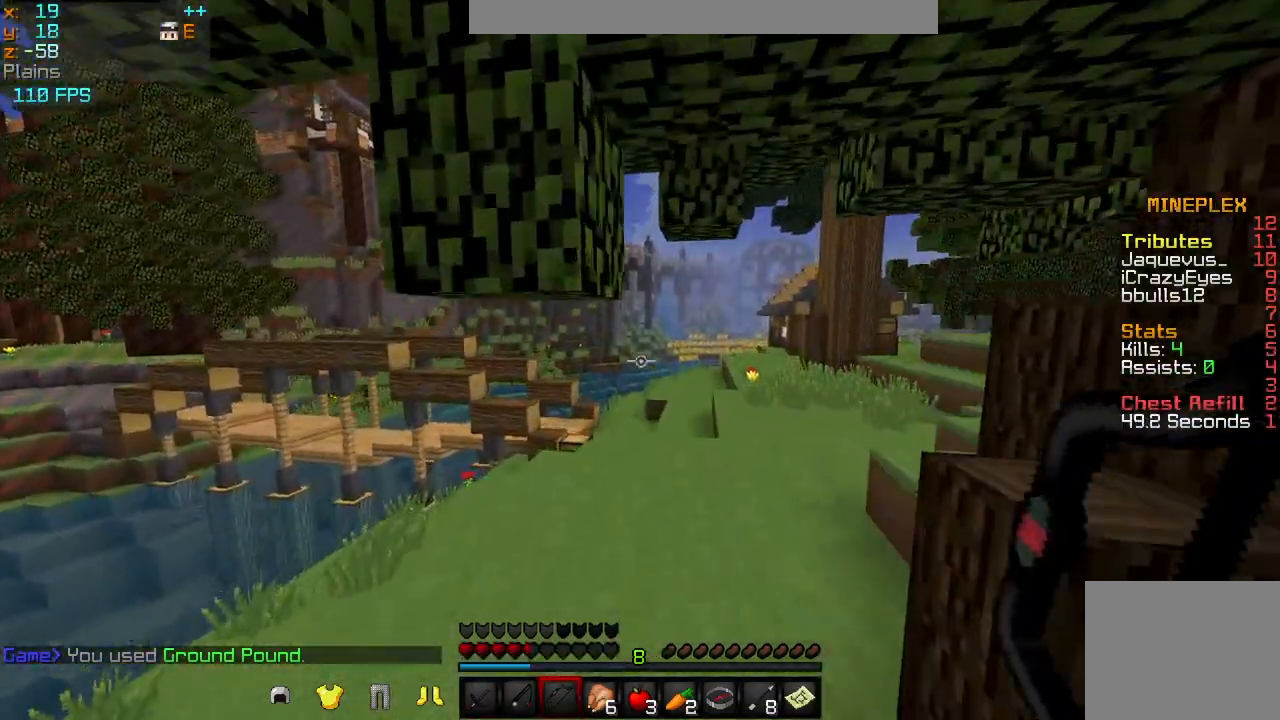
{"keys": ["w"], "events": []}
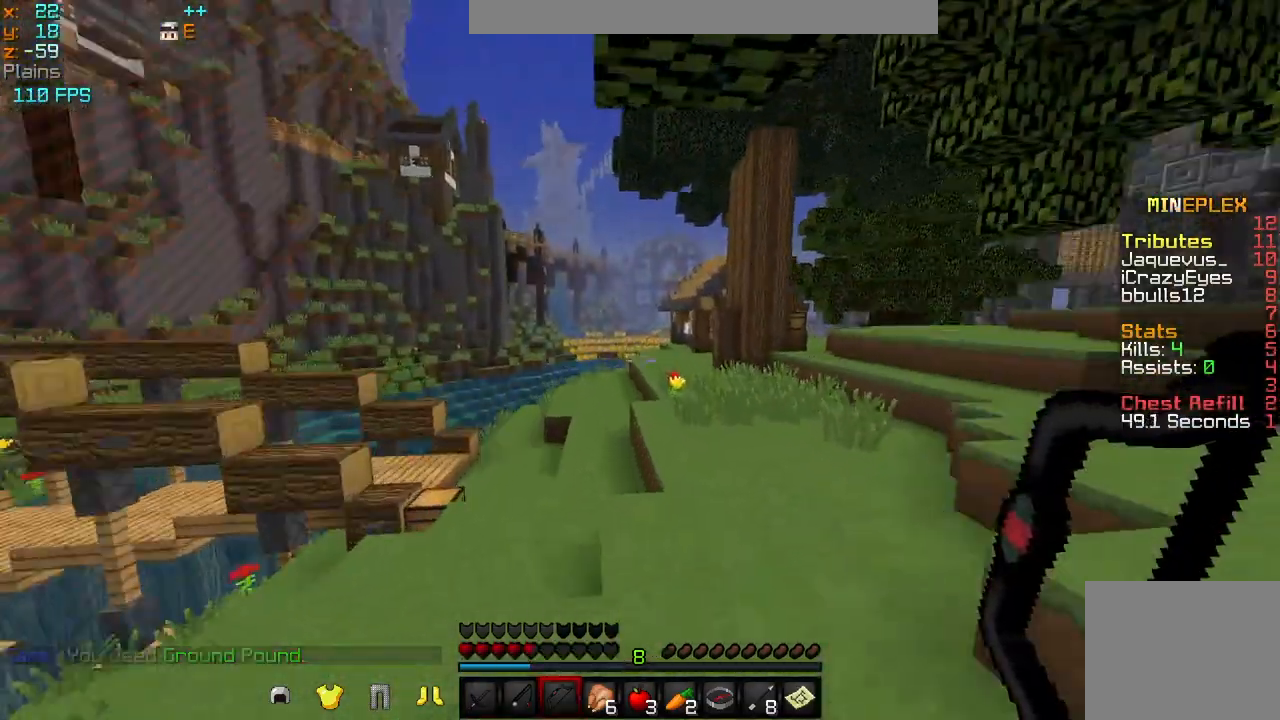
{"keys": ["w"], "events": []}
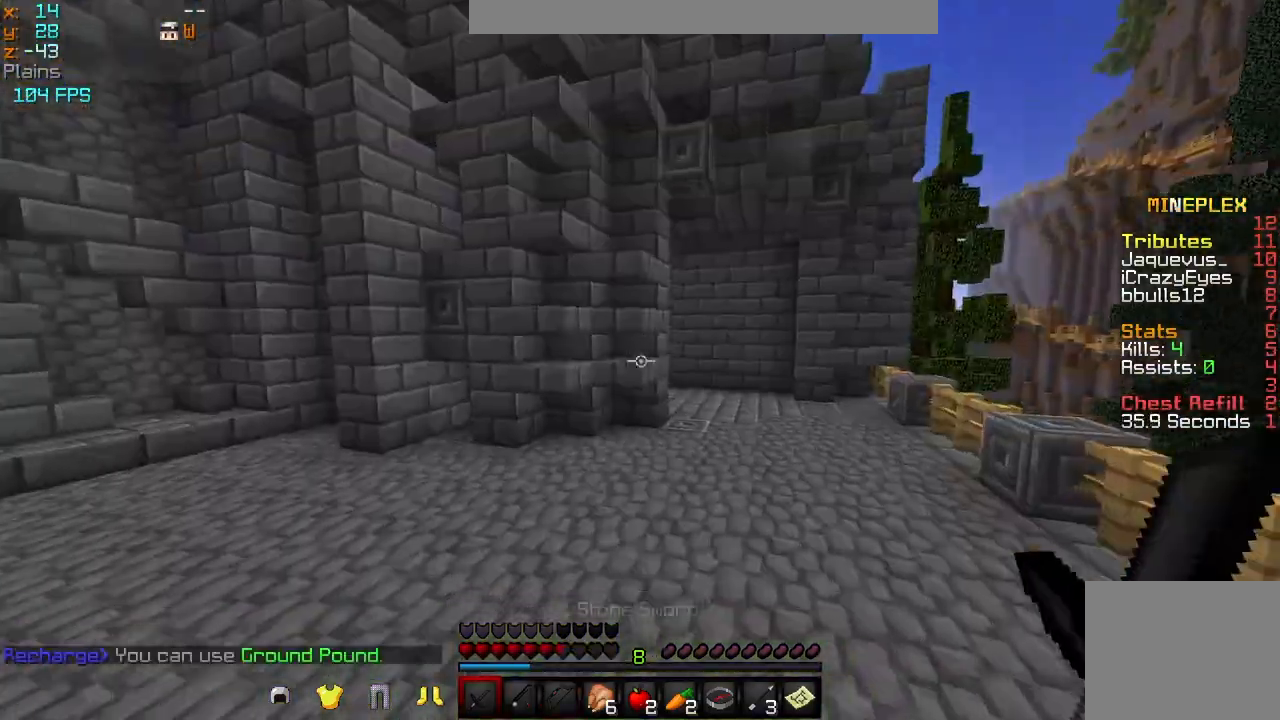
{"keys": ["d", "w"], "events": [[83, "d", "down"]]}
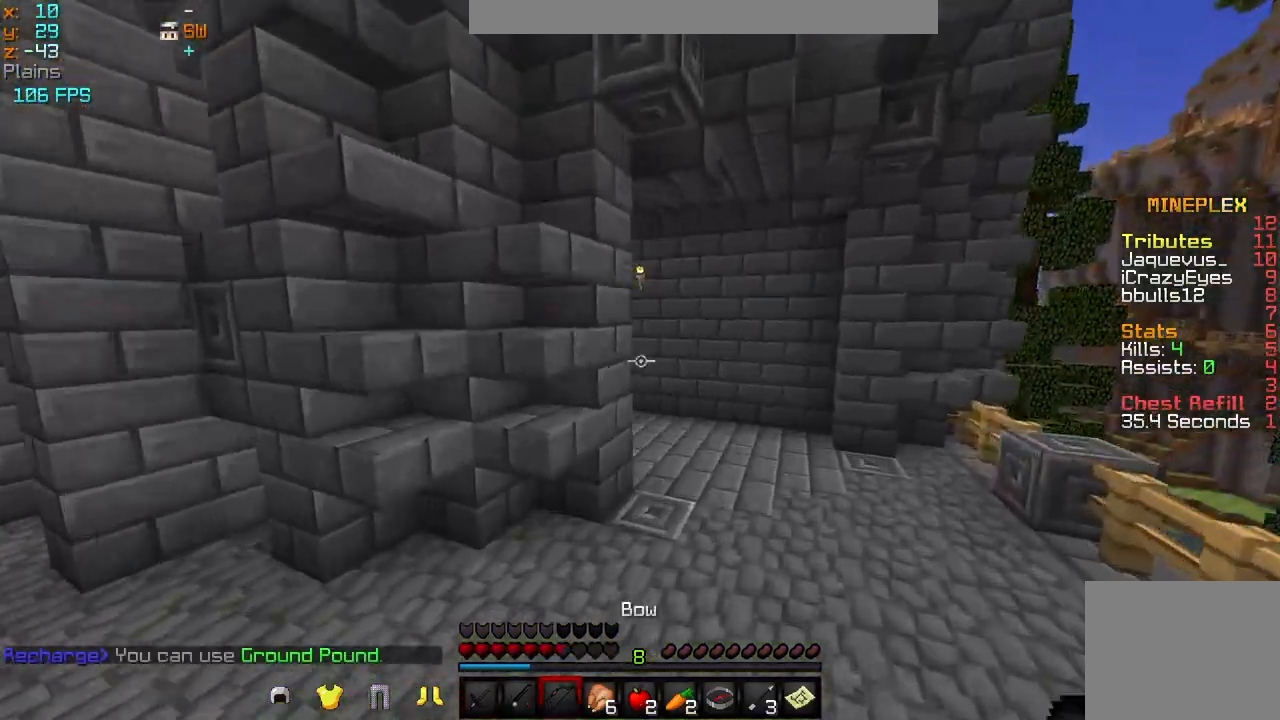
{"keys": ["w"], "events": [[251, "d", "up"]]}
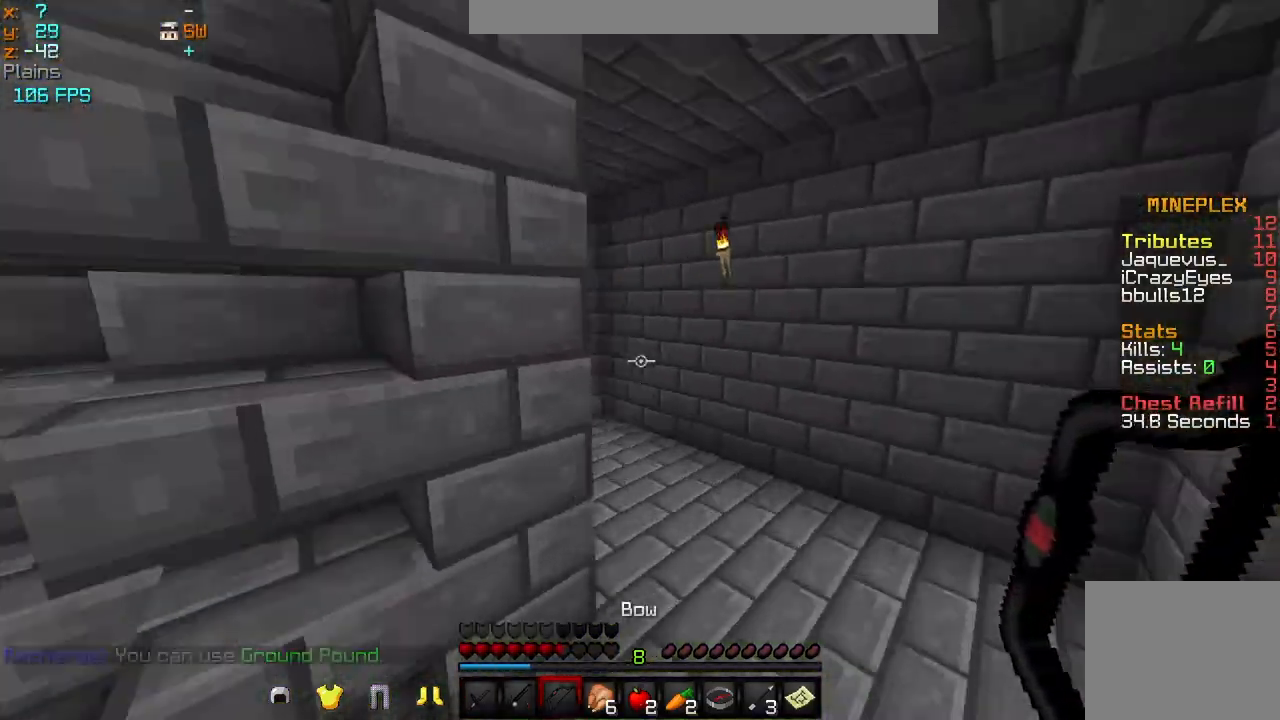
{"keys": ["w"], "events": []}